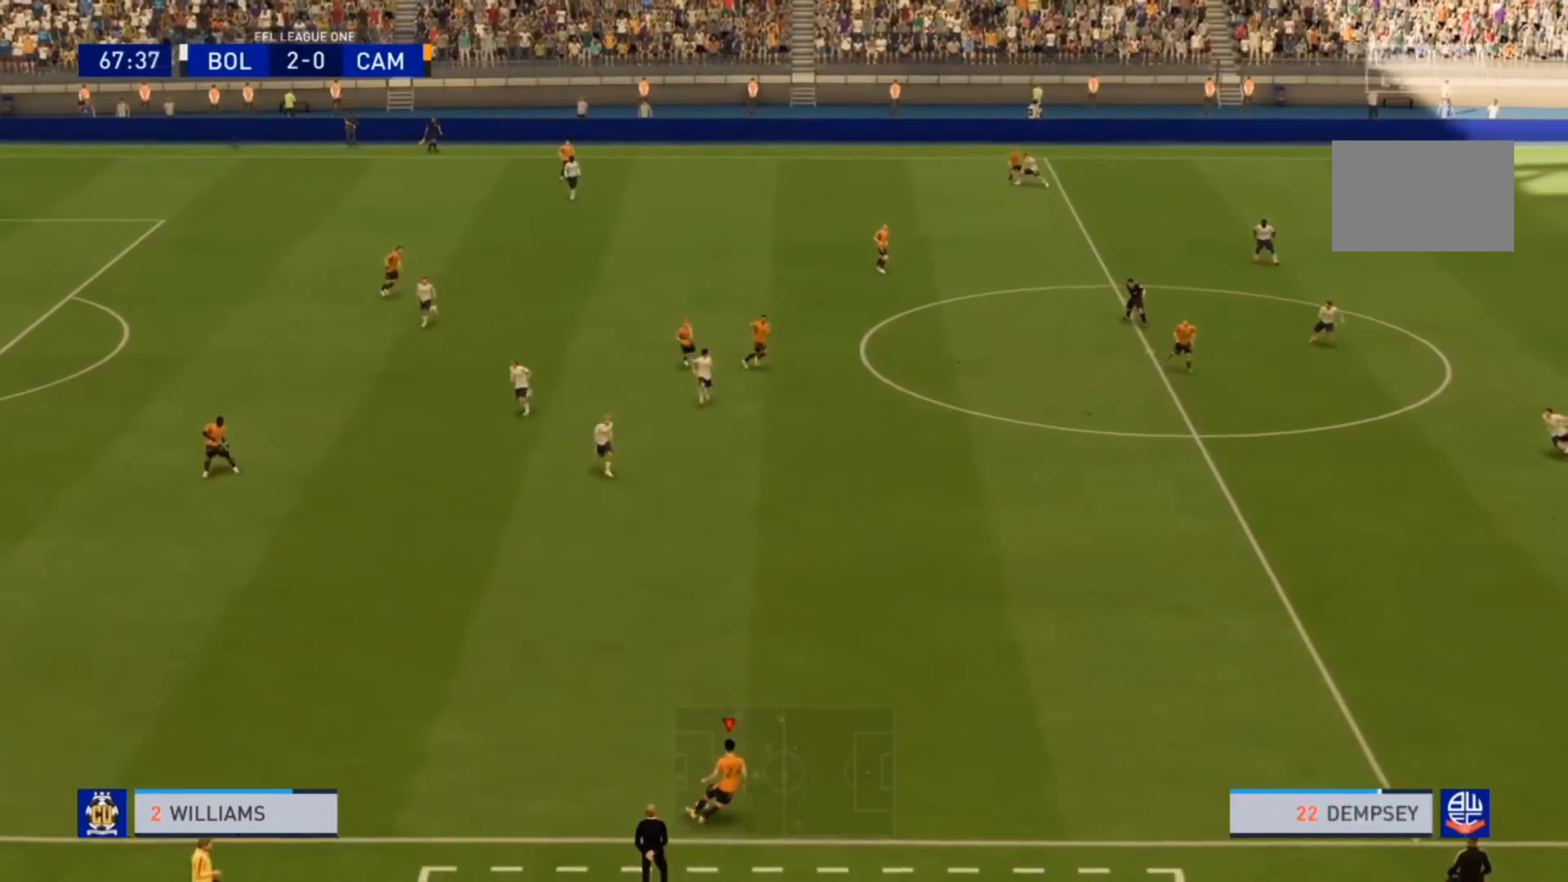
Gameplay with a controller (PlayStation layout); each line is a JSON object with the inputs held at the frame after it (dt_ms = milliseconds from this image to that frame). "events" lists button and stick changes between this image and that frame as [ms after this image, input, new state], when the widget could be followed in between. Not read: L3.
{"dt_ms": 500, "buttons": ["R2"], "left_stick": "right", "right_stick": "center", "events": [[67, "R2", "down"]]}
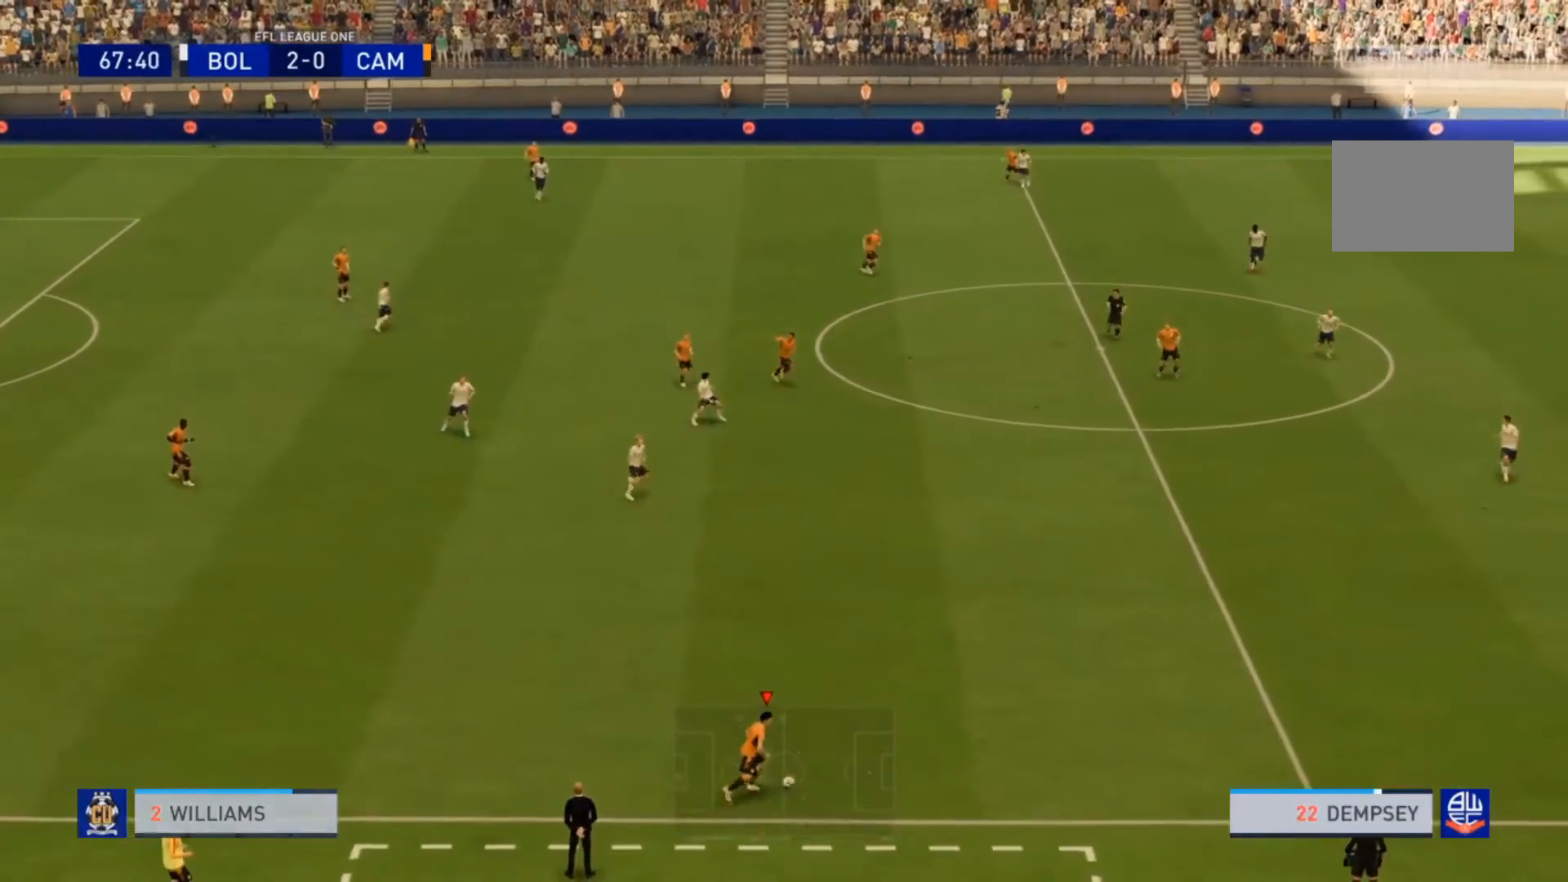
{"dt_ms": 500, "buttons": ["R2"], "left_stick": "right", "right_stick": "center", "events": []}
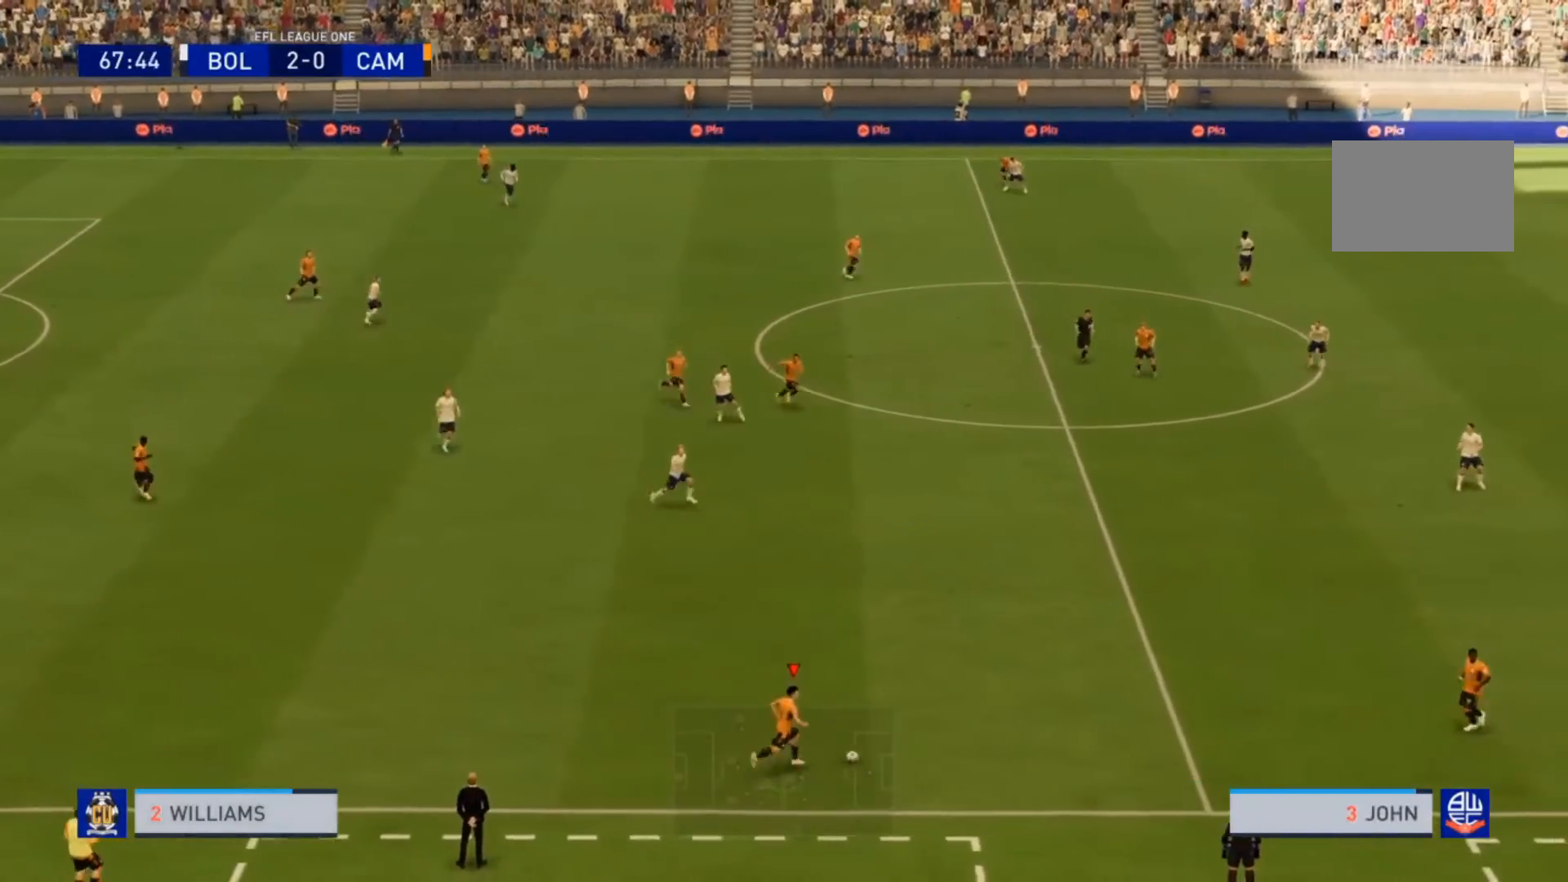
{"dt_ms": 500, "buttons": ["R2"], "left_stick": "up-right", "right_stick": "center", "events": [[400, "left_stick", "up-right"]]}
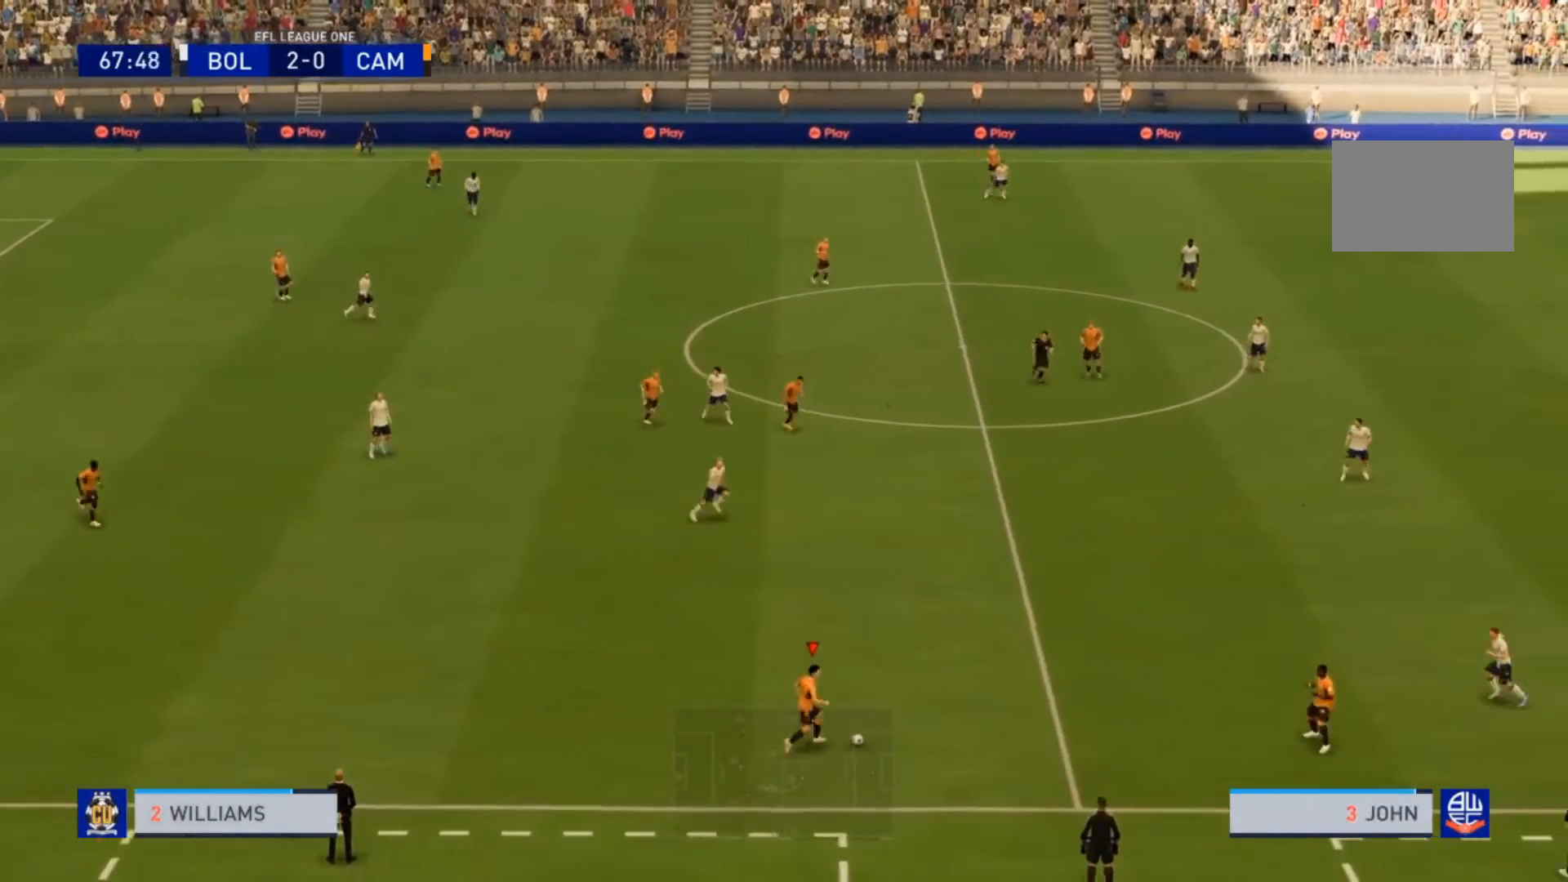
{"dt_ms": 500, "buttons": ["R2"], "left_stick": "up-right", "right_stick": "center", "events": []}
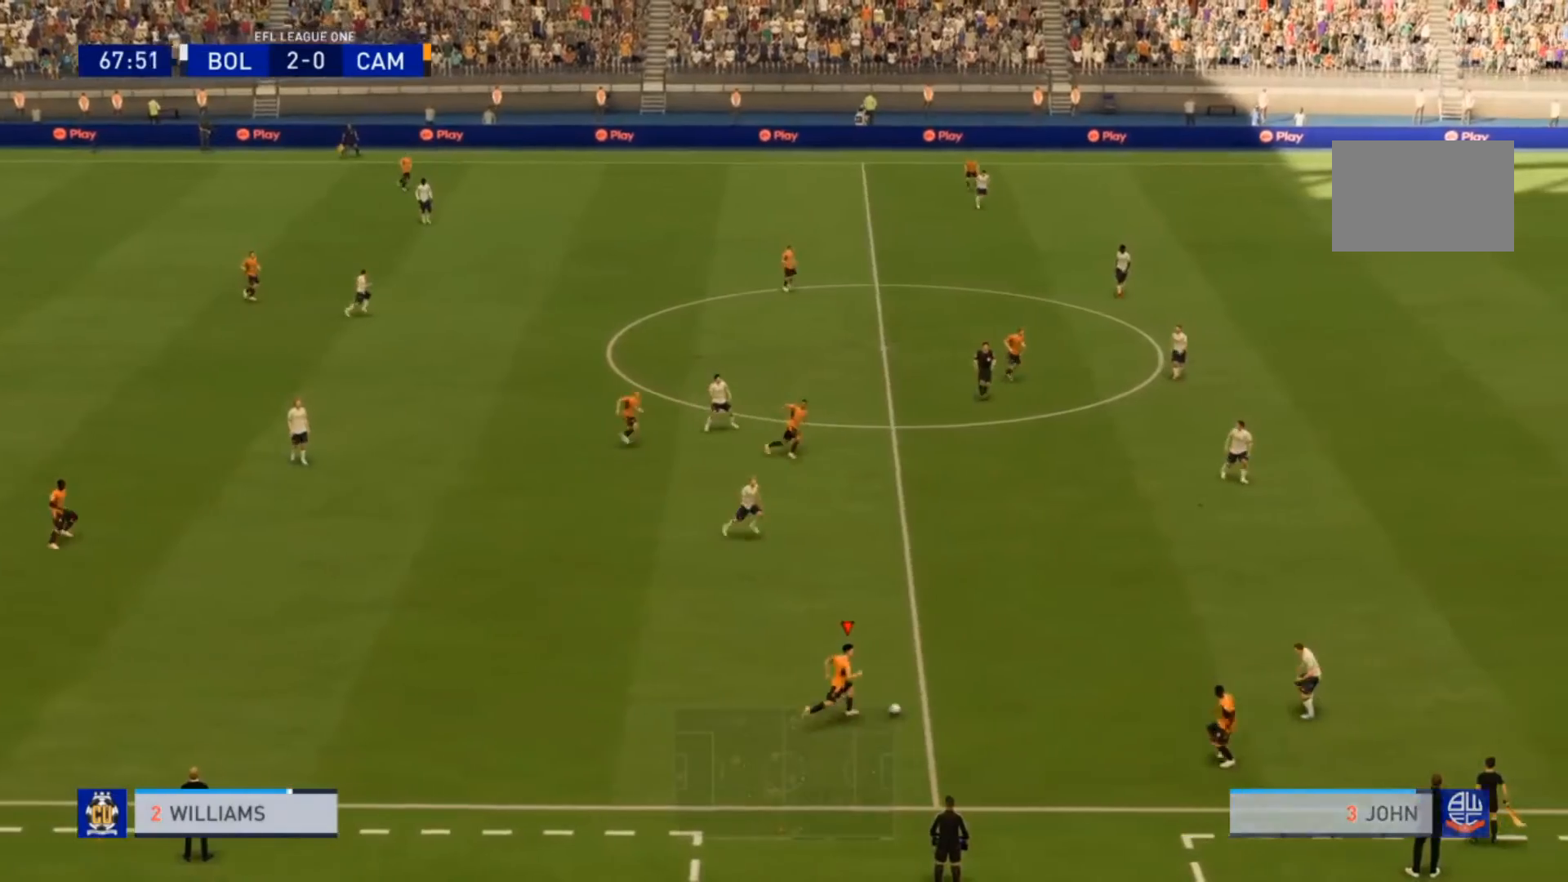
{"dt_ms": 500, "buttons": ["TRIANGLE"], "left_stick": "up-right", "right_stick": "center", "events": [[300, "R2", "up"], [500, "TRIANGLE", "down"]]}
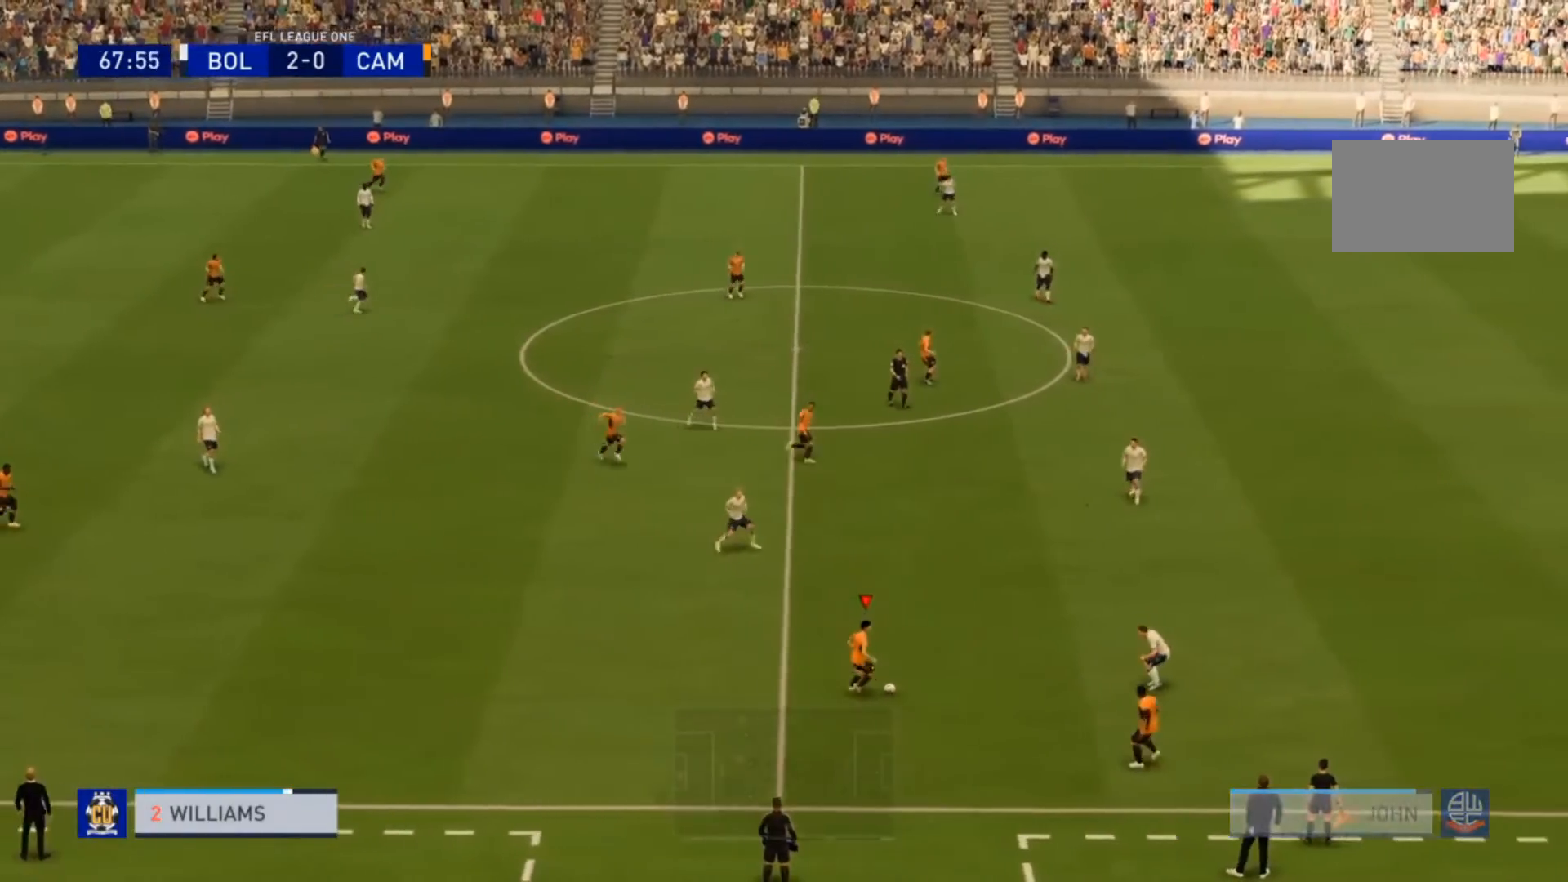
{"dt_ms": 500, "buttons": ["R2"], "left_stick": "right", "right_stick": "center", "events": [[33, "left_stick", "right"], [67, "TRIANGLE", "up"], [467, "R2", "down"]]}
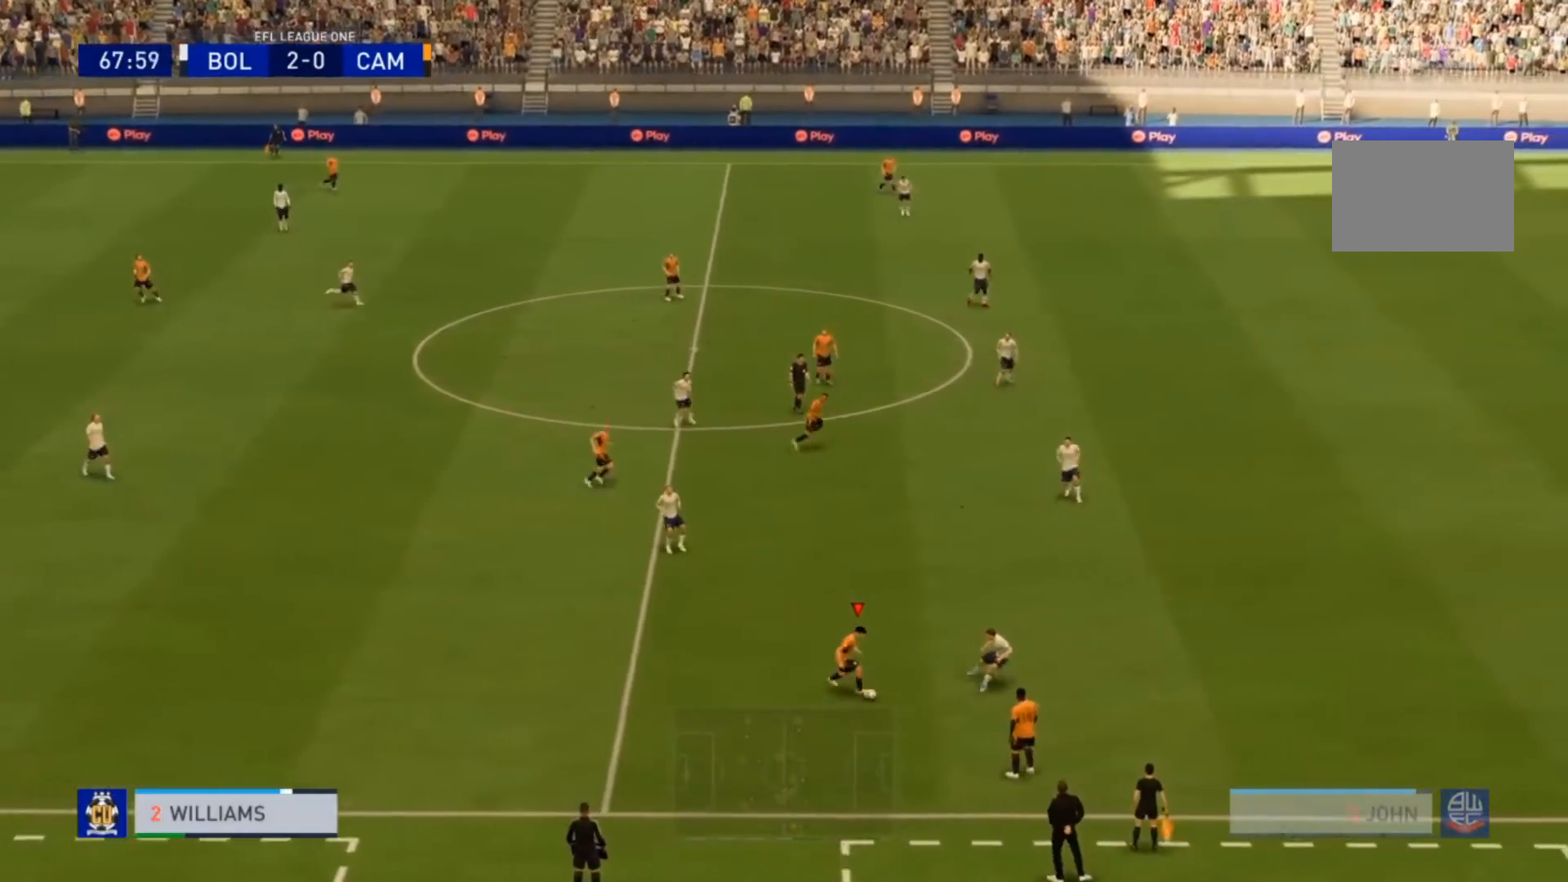
{"dt_ms": 500, "buttons": ["R2"], "left_stick": "right", "right_stick": "center", "events": []}
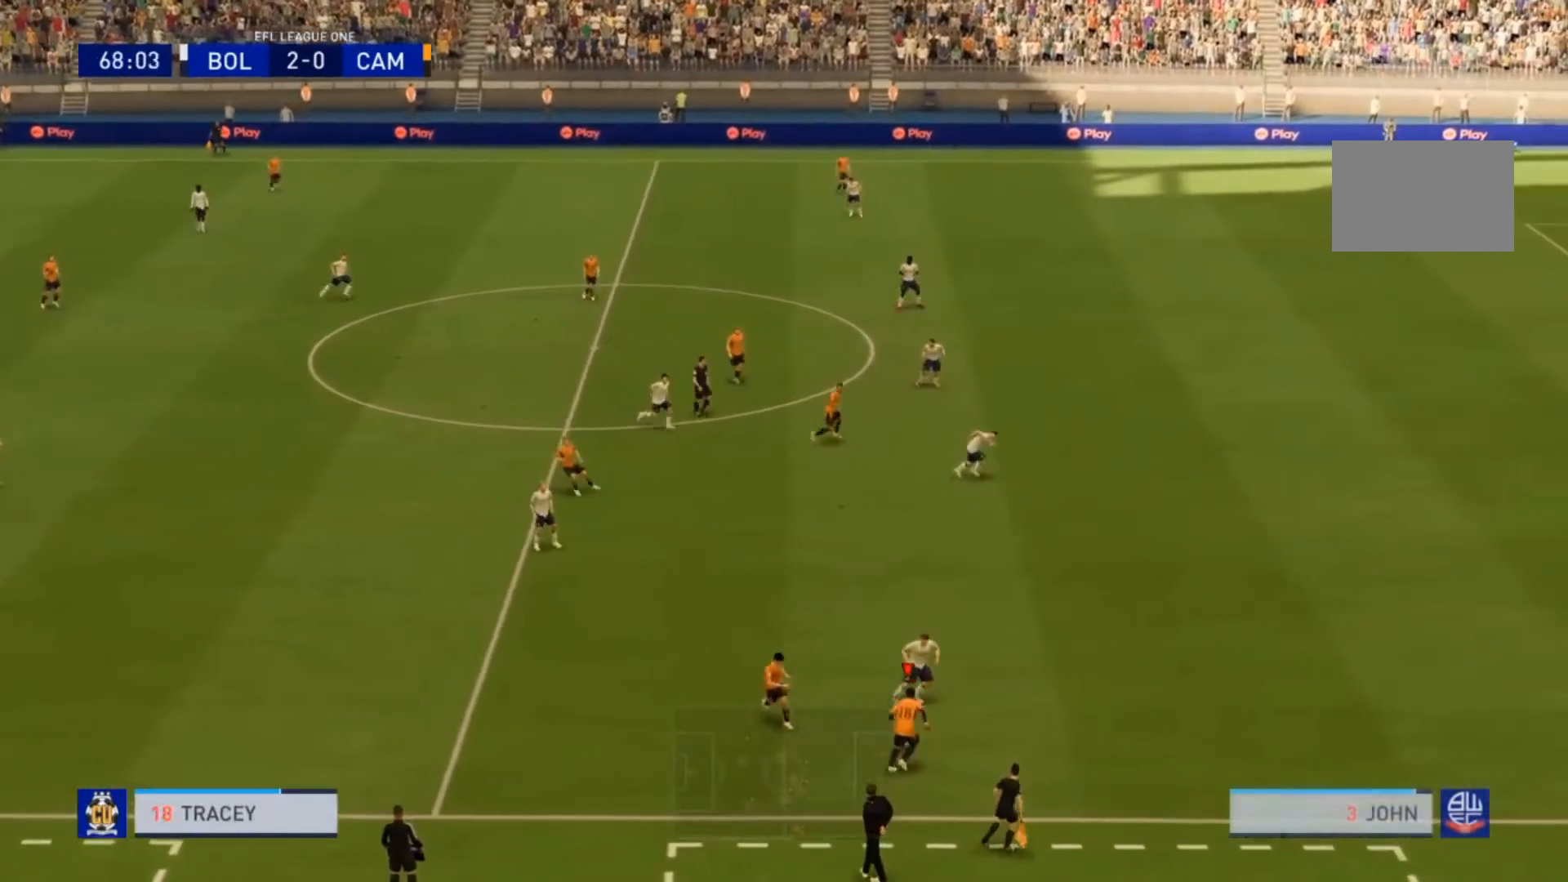
{"dt_ms": 500, "buttons": ["R2"], "left_stick": "right", "right_stick": "center", "events": [[133, "left_stick", "center"], [200, "left_stick", "right"]]}
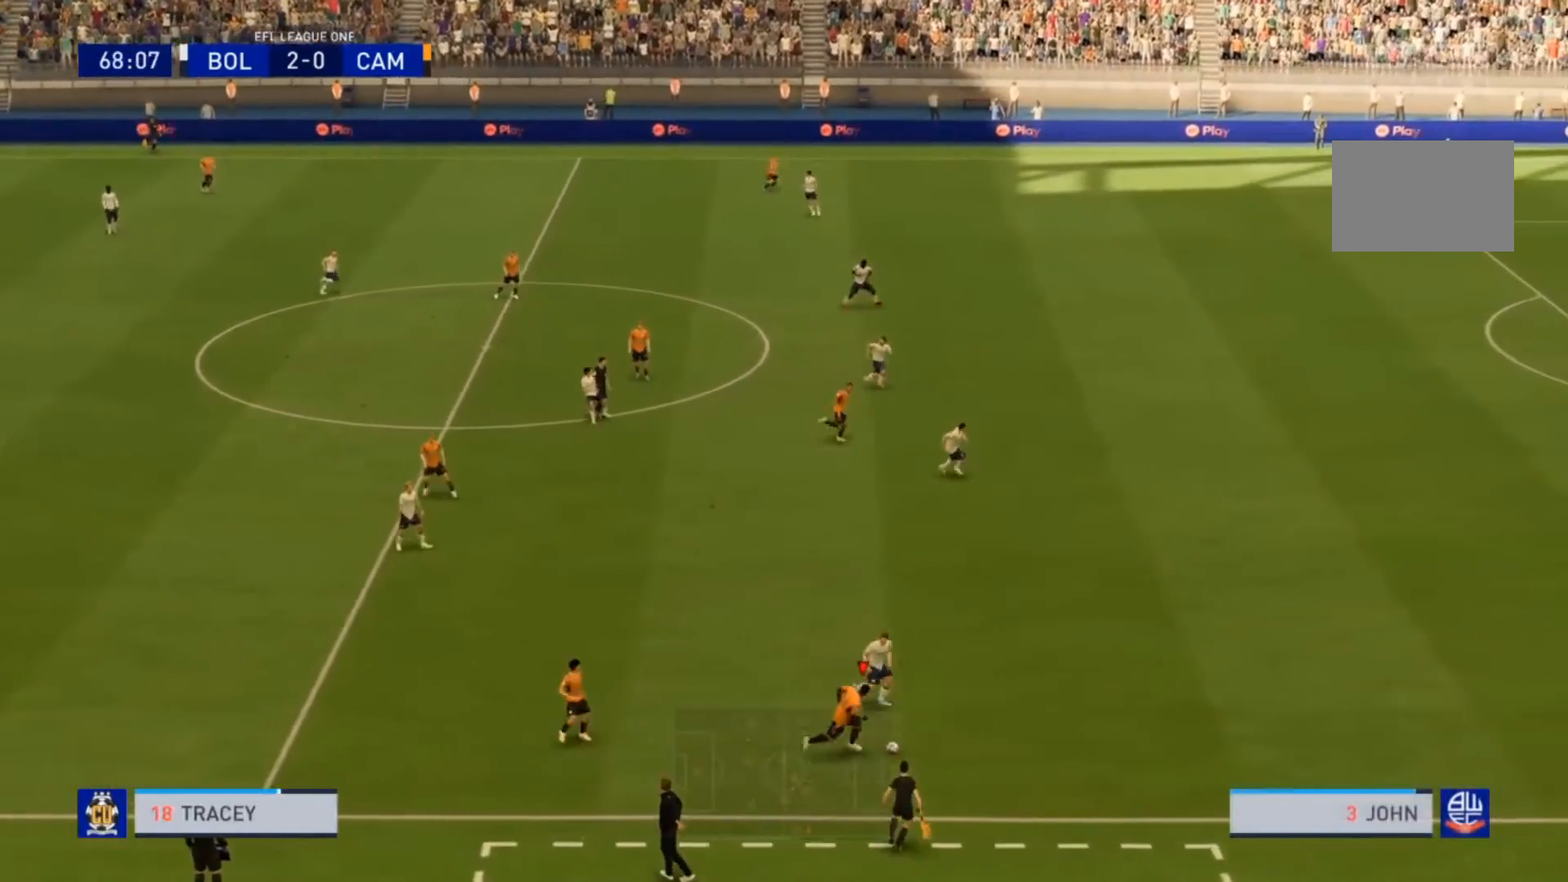
{"dt_ms": 500, "buttons": ["R2"], "left_stick": "right", "right_stick": "center", "events": []}
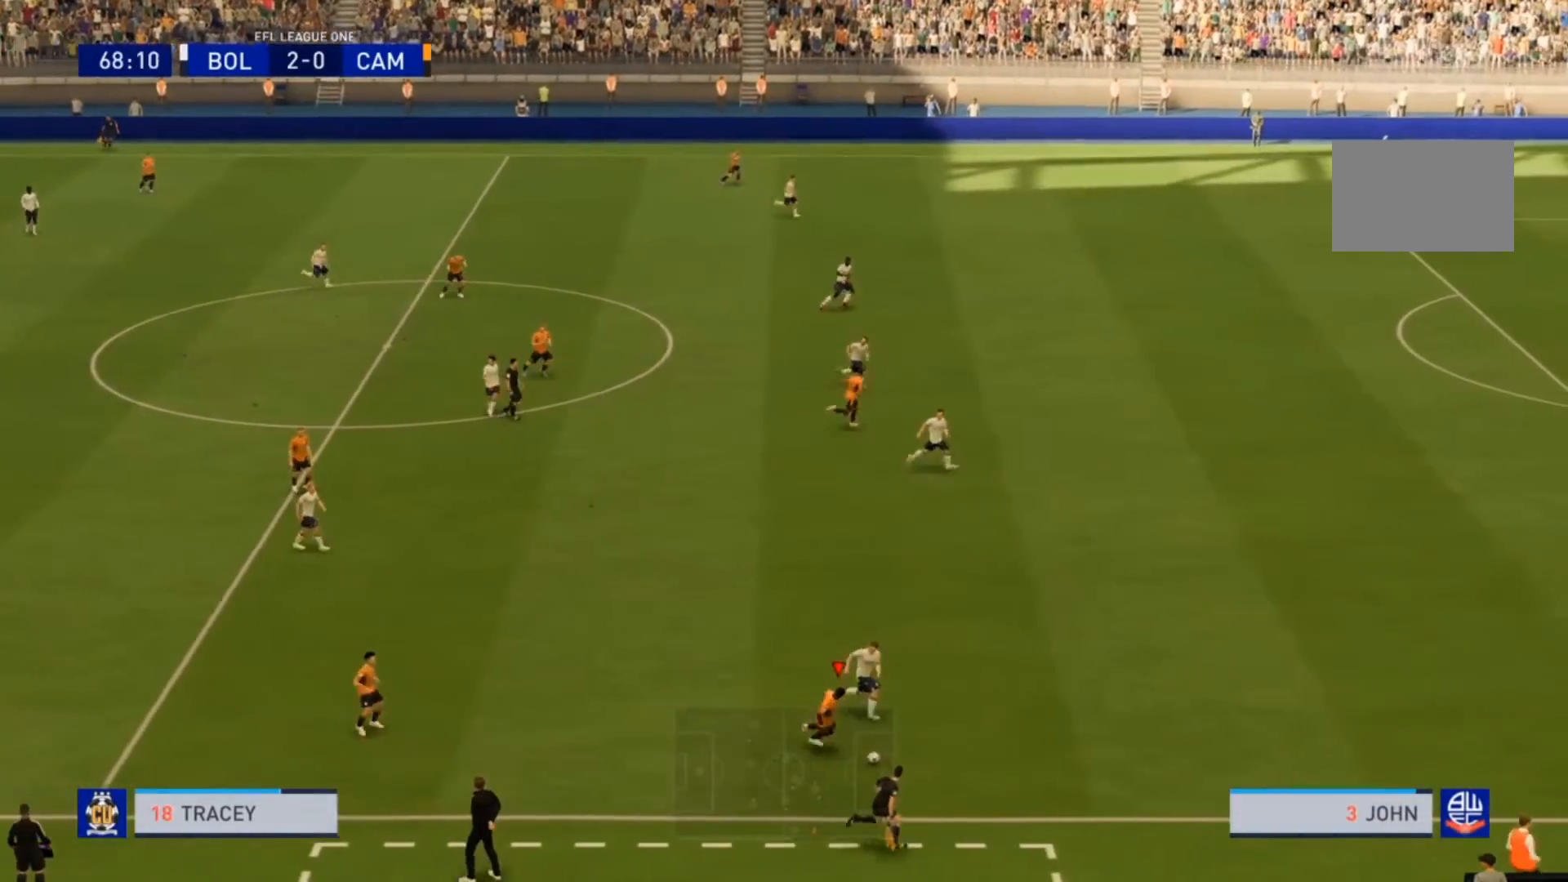
{"dt_ms": 1000, "buttons": [], "left_stick": "up", "right_stick": "center"}
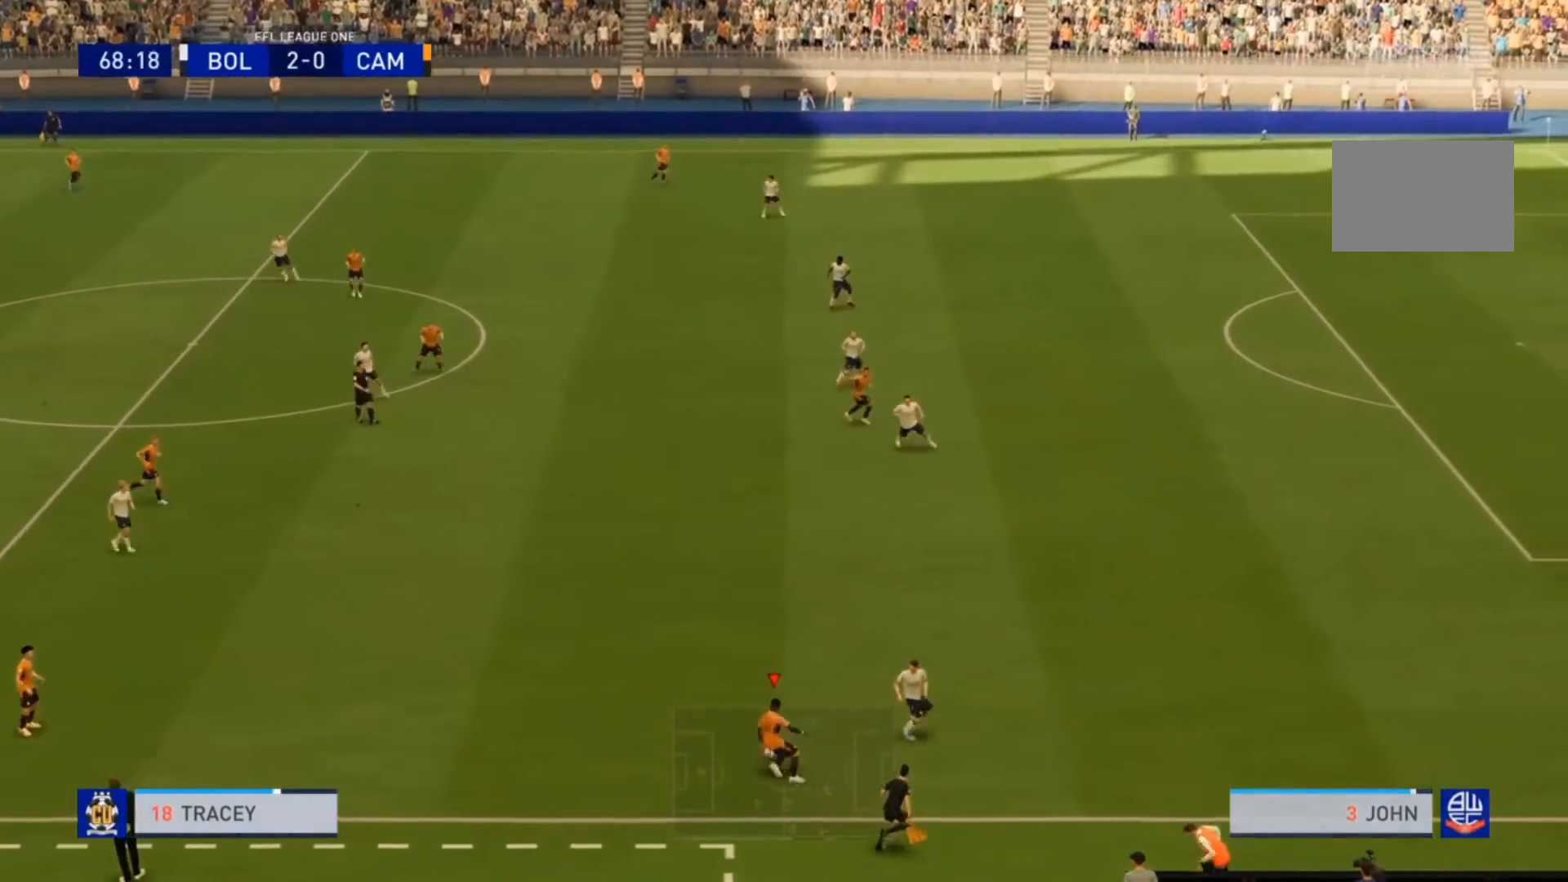
{"dt_ms": 500, "buttons": ["R2"], "left_stick": "up", "right_stick": "center", "events": [[33, "R2", "down"]]}
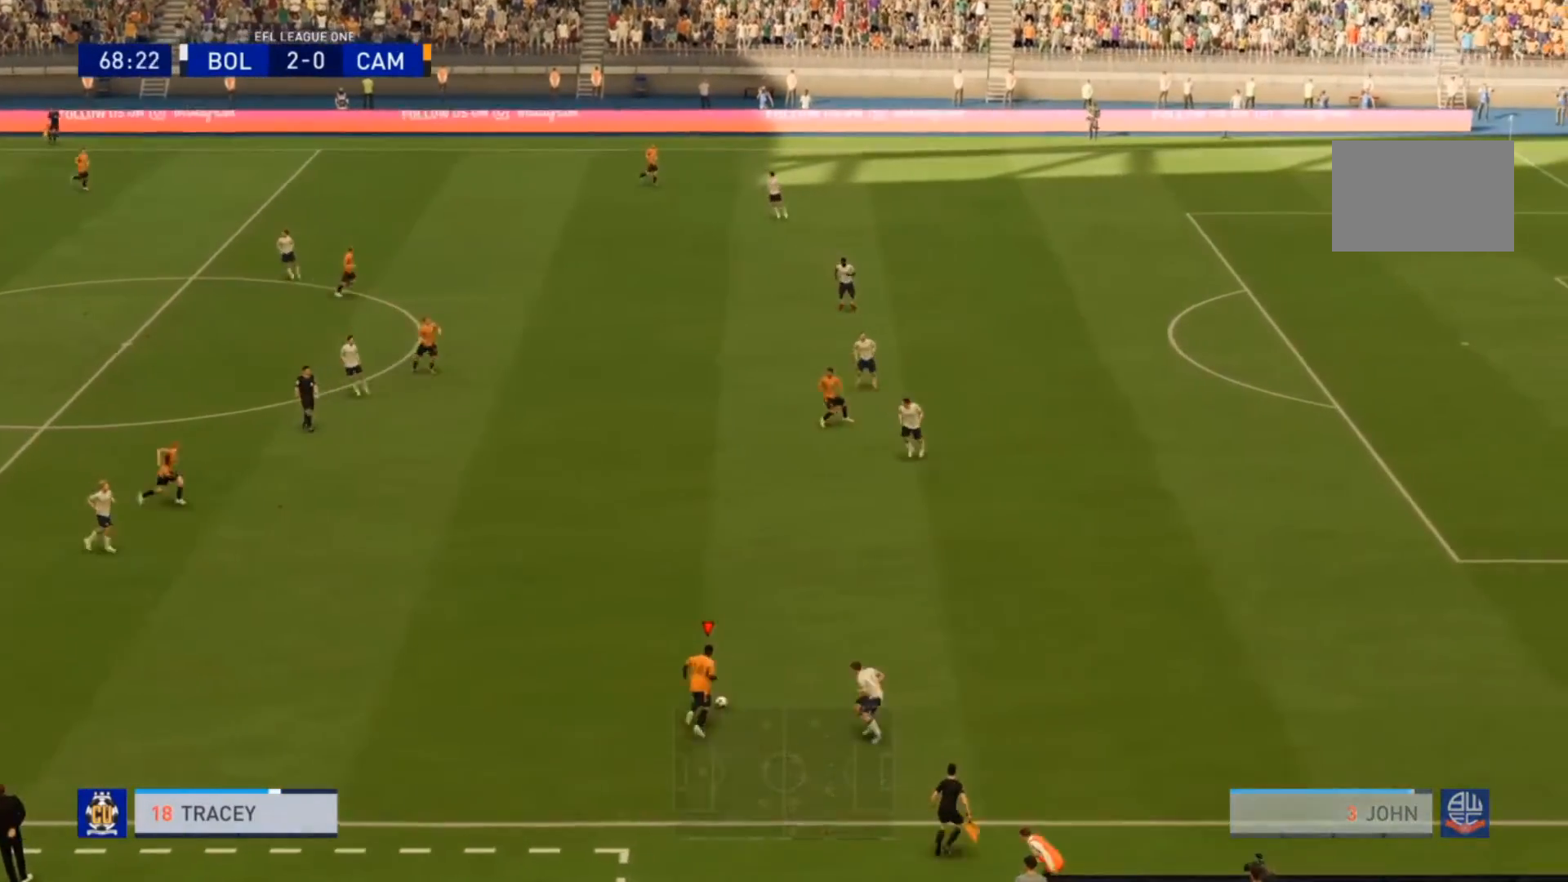
{"dt_ms": 500, "buttons": ["R2"], "left_stick": "up", "right_stick": "center", "events": []}
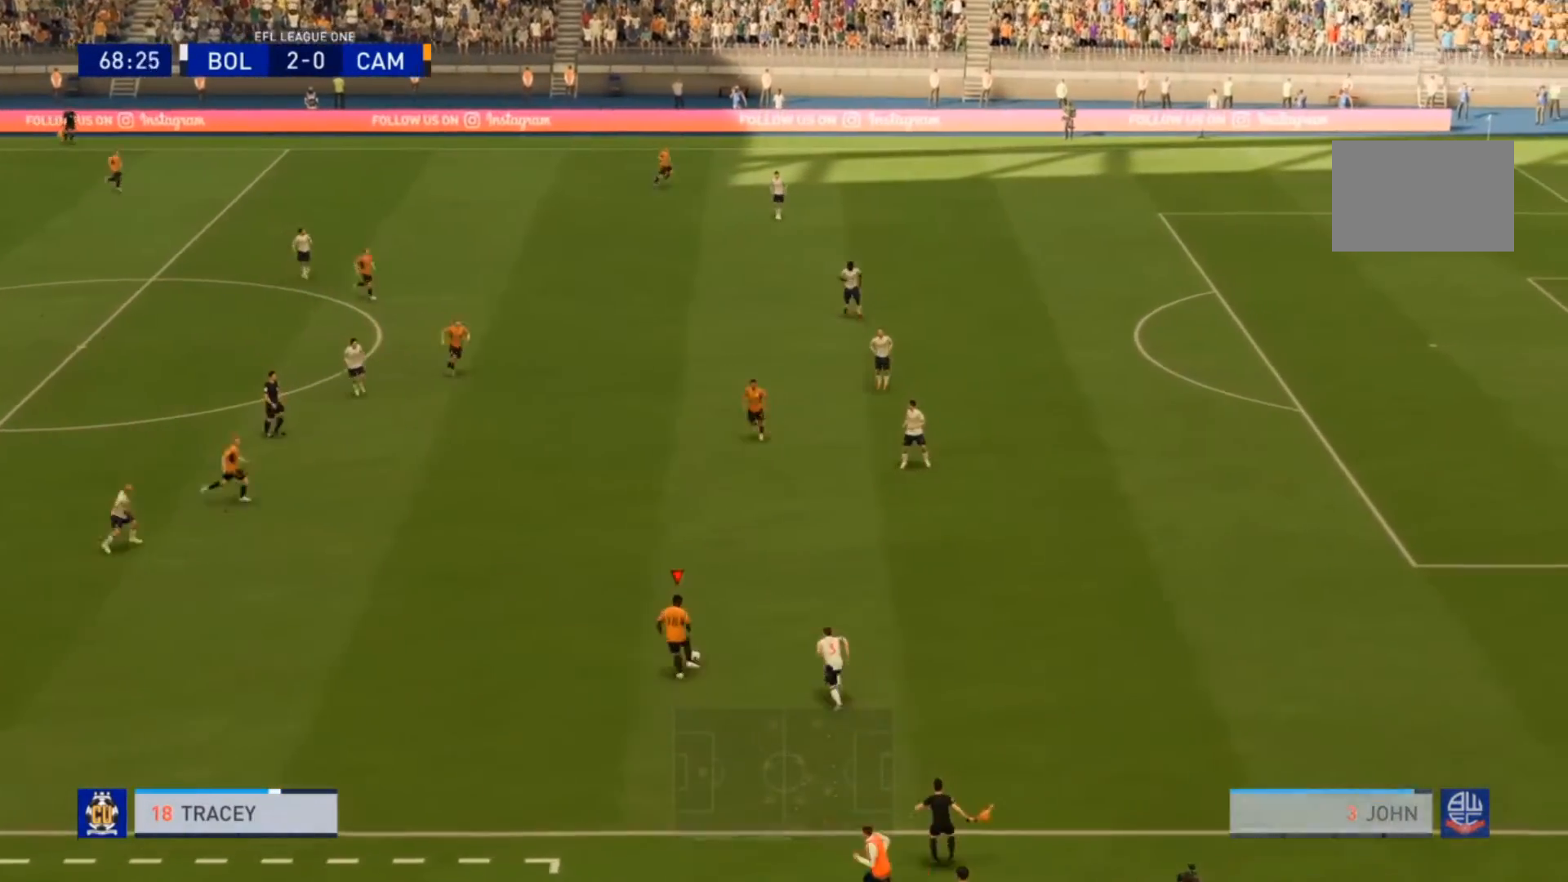
{"dt_ms": 500, "buttons": ["R2"], "left_stick": "up", "right_stick": "center", "events": []}
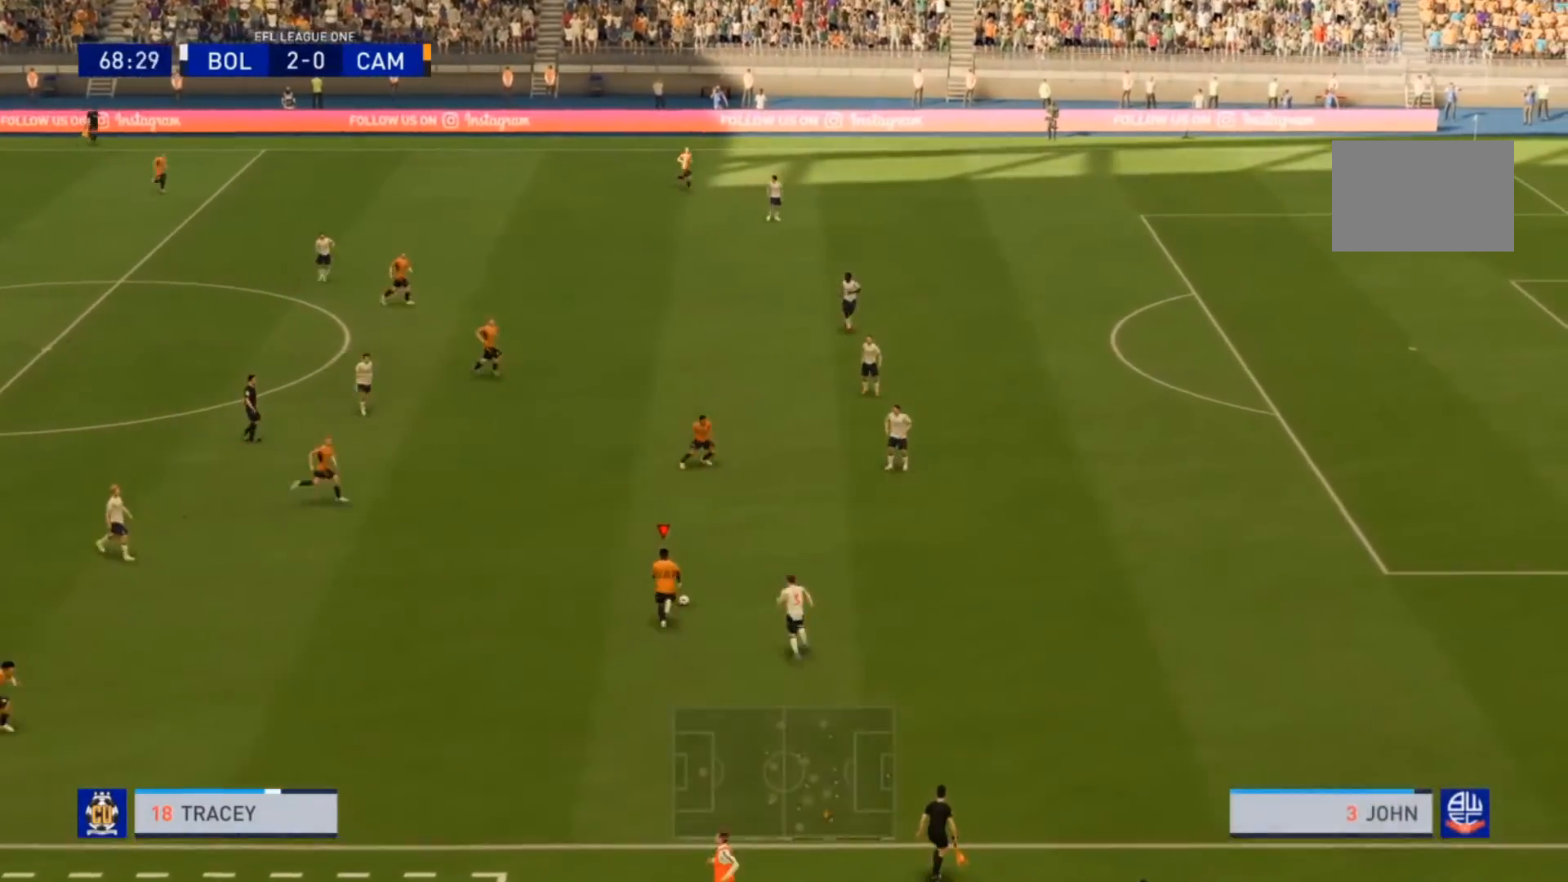
{"dt_ms": 500, "buttons": ["R2"], "left_stick": "up", "right_stick": "center", "events": []}
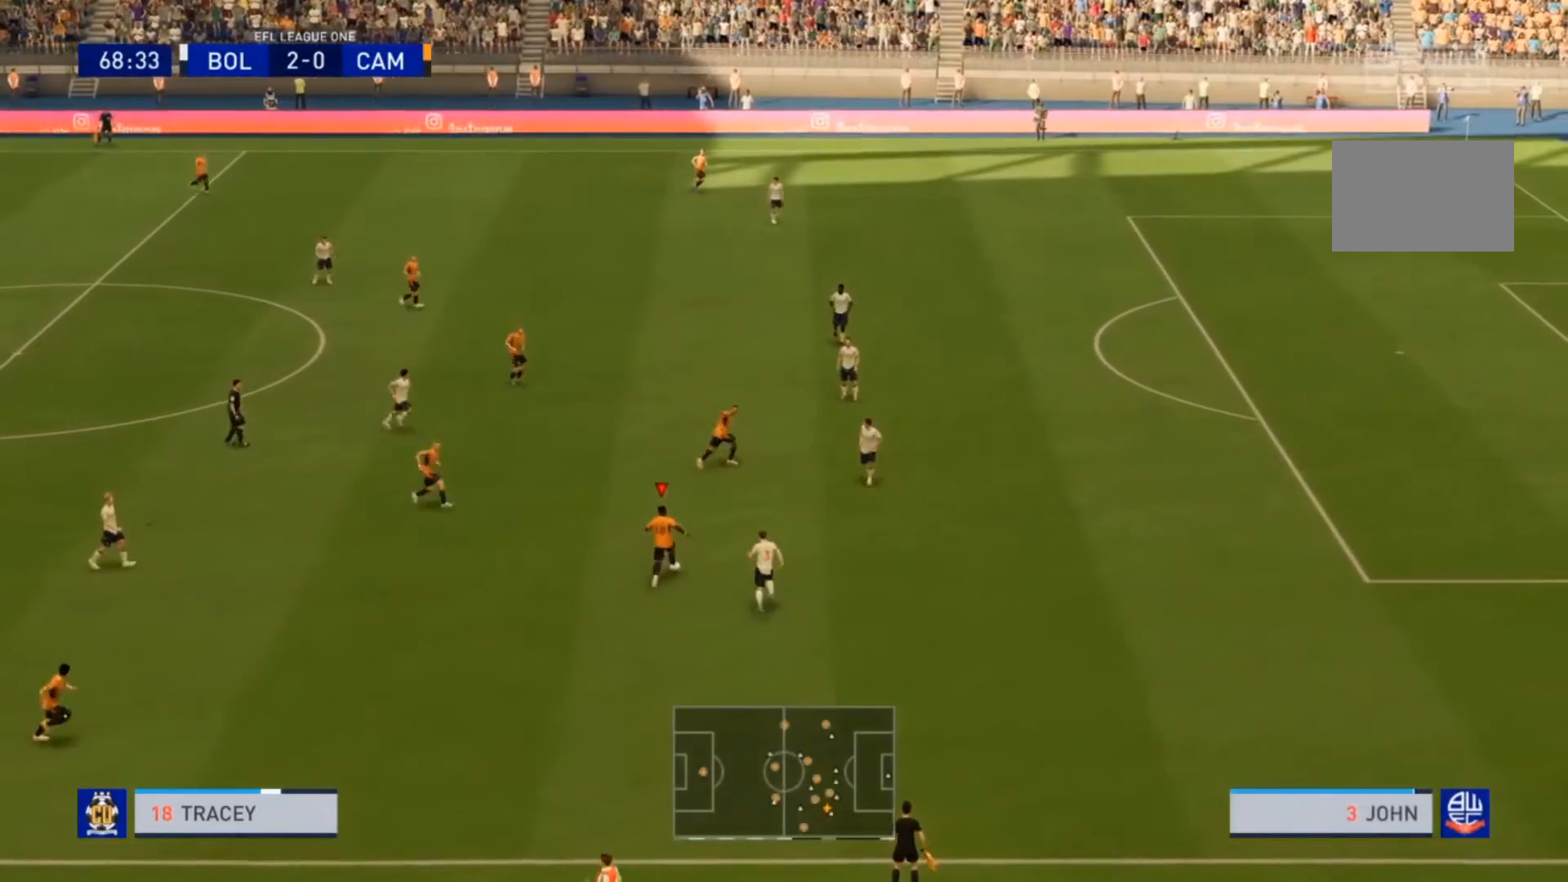
{"dt_ms": 500, "buttons": ["R2"], "left_stick": "up", "right_stick": "center", "events": []}
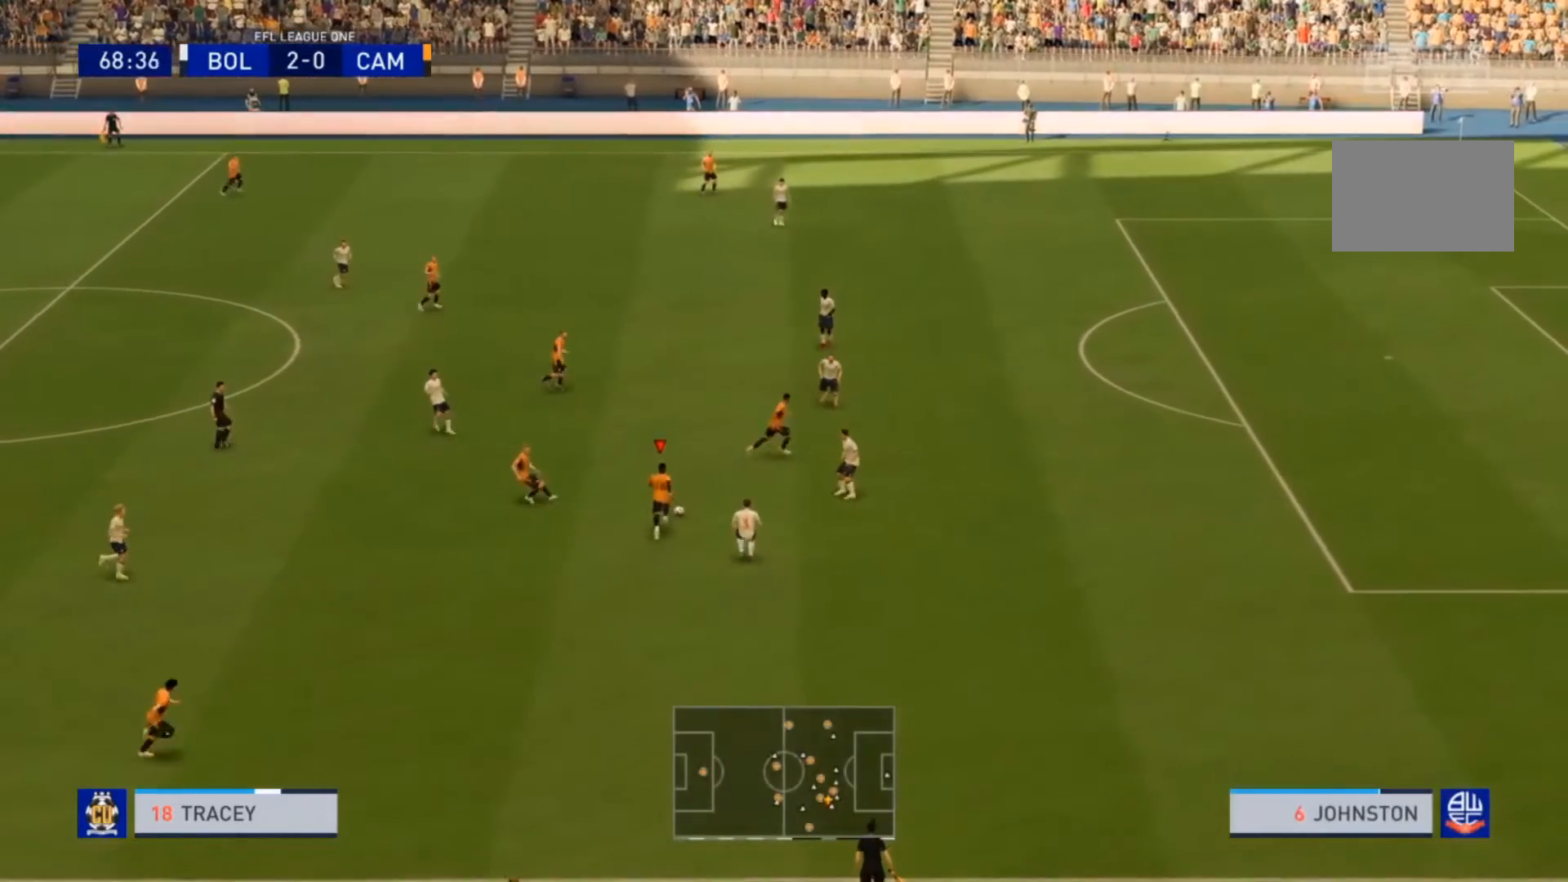
{"dt_ms": 500, "buttons": ["R2"], "left_stick": "up", "right_stick": "center", "events": []}
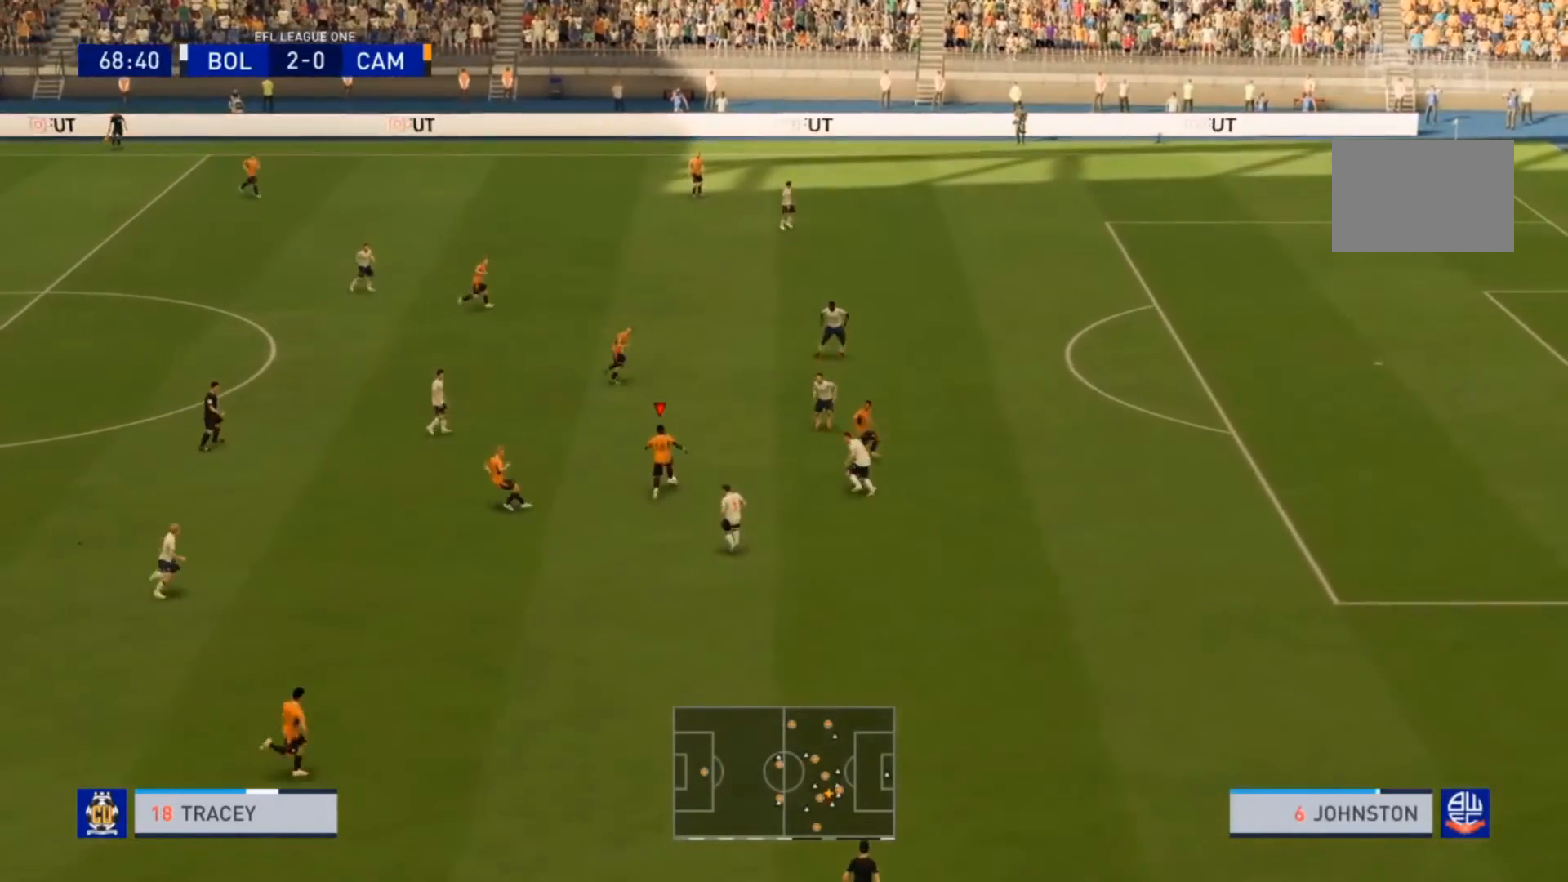
{"dt_ms": 500, "buttons": ["R2"], "left_stick": "up", "right_stick": "center", "events": []}
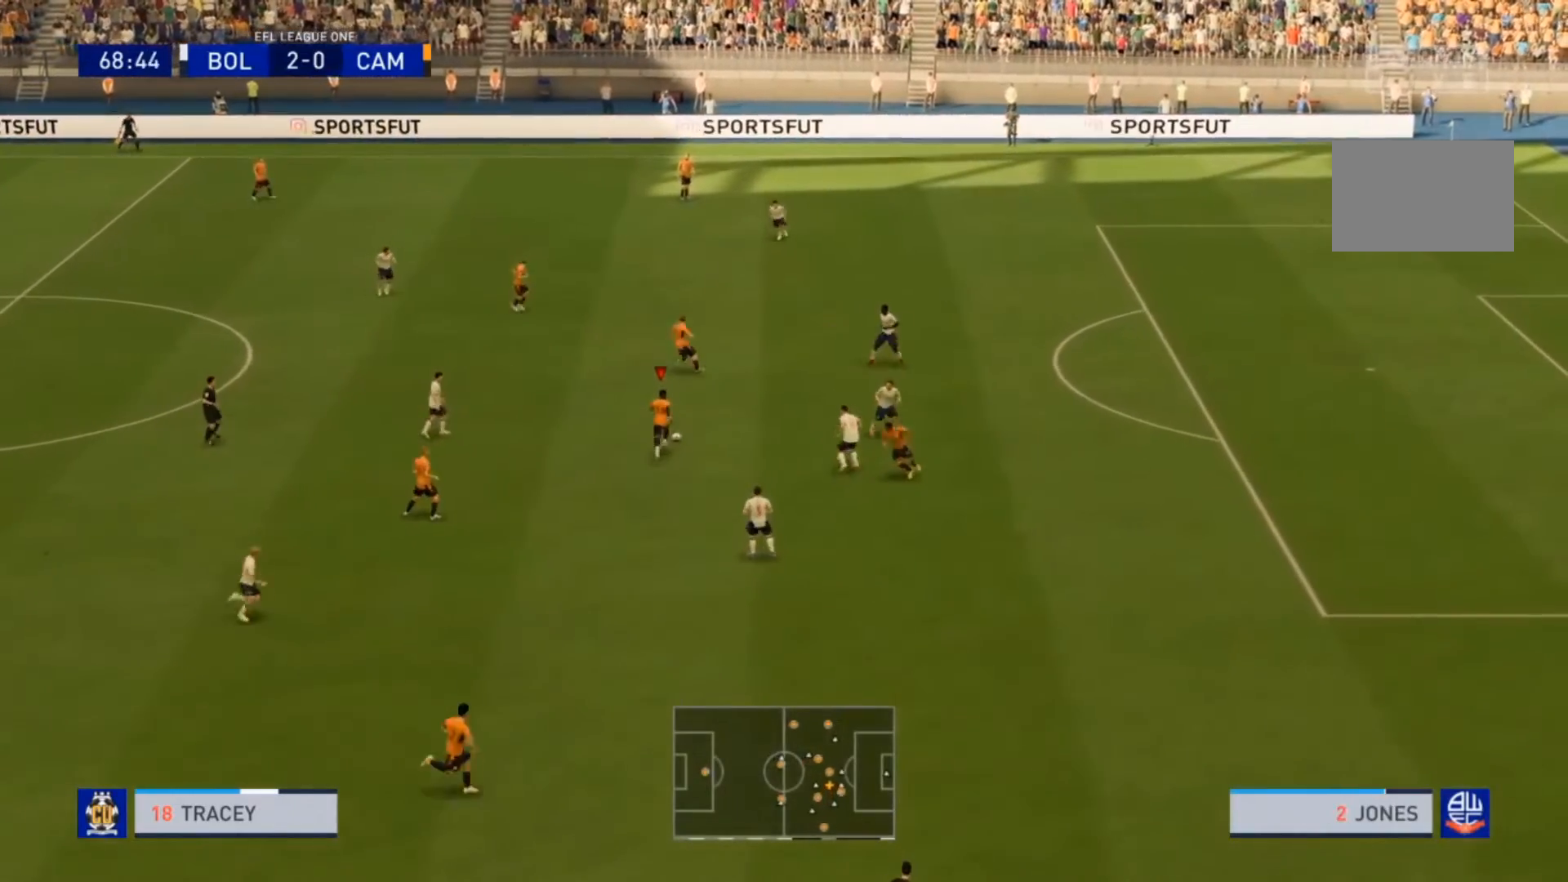
{"dt_ms": 500, "buttons": [], "left_stick": "up-right", "right_stick": "center", "events": [[300, "R2", "up"], [500, "left_stick", "up-right"]]}
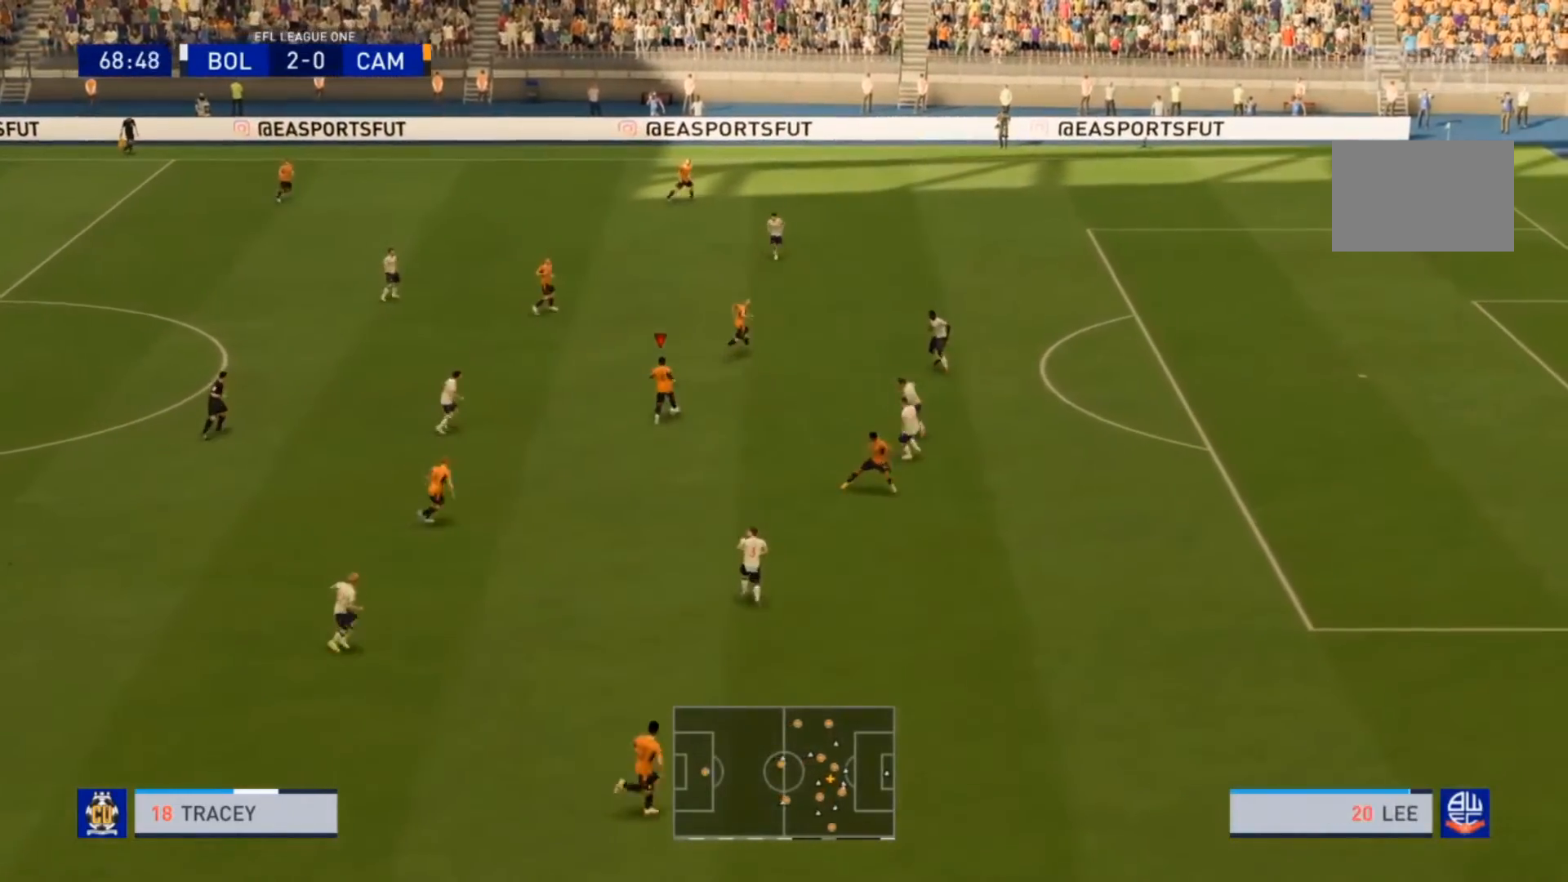
{"dt_ms": 500, "buttons": ["TRIANGLE"], "left_stick": "up-right", "right_stick": "center", "events": [[333, "TRIANGLE", "down"]]}
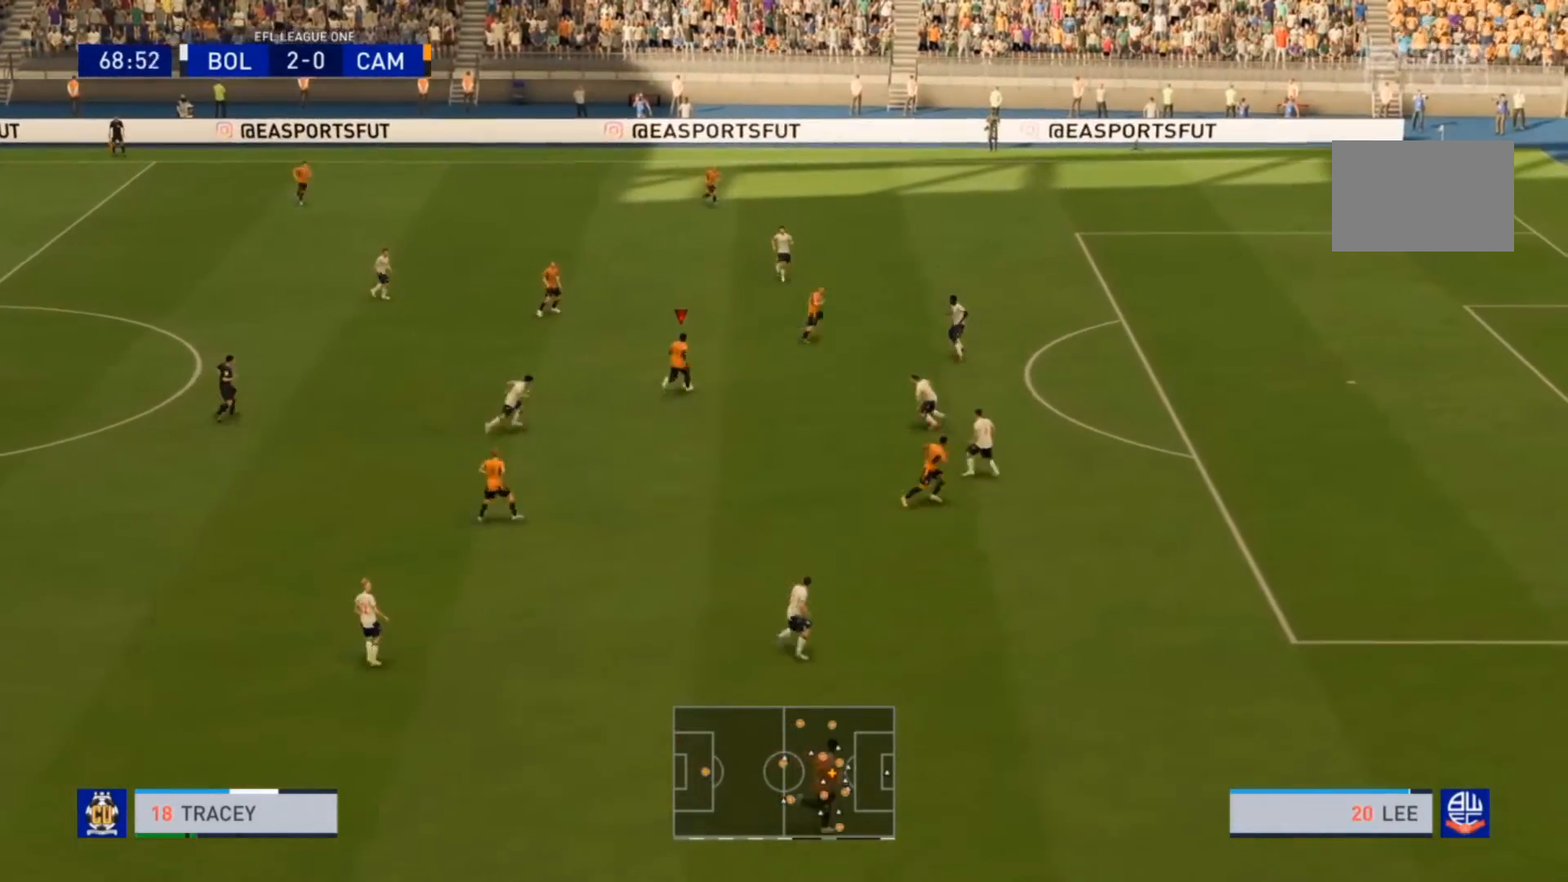
{"dt_ms": 500, "buttons": [], "left_stick": "up-right", "right_stick": "center", "events": [[33, "TRIANGLE", "up"]]}
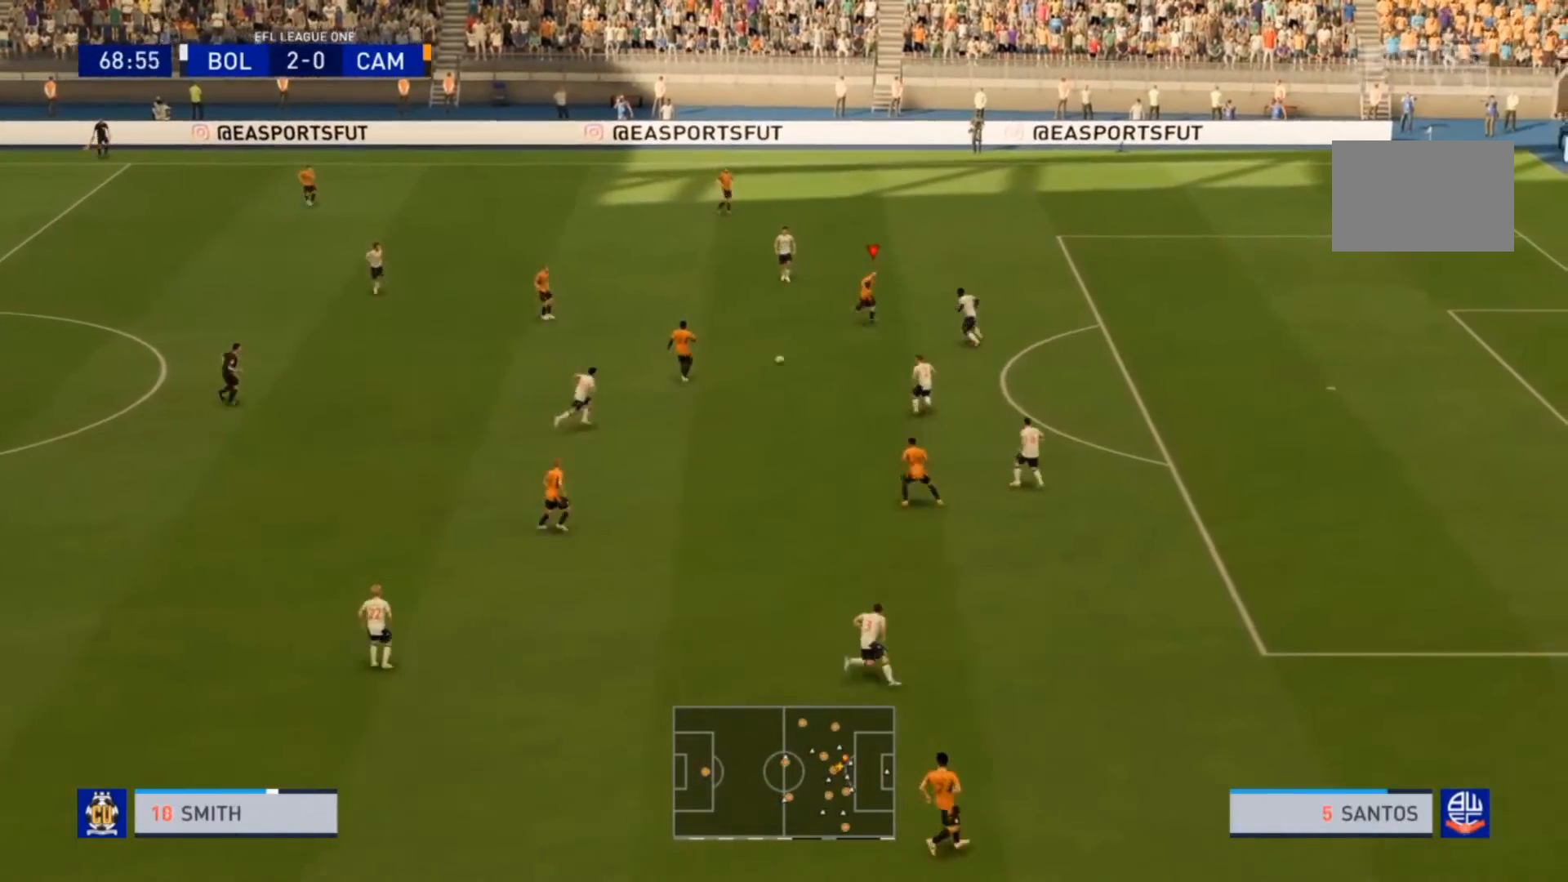
{"dt_ms": 500, "buttons": ["R2"], "left_stick": "up", "right_stick": "center", "events": [[167, "R2", "down"], [500, "left_stick", "up"]]}
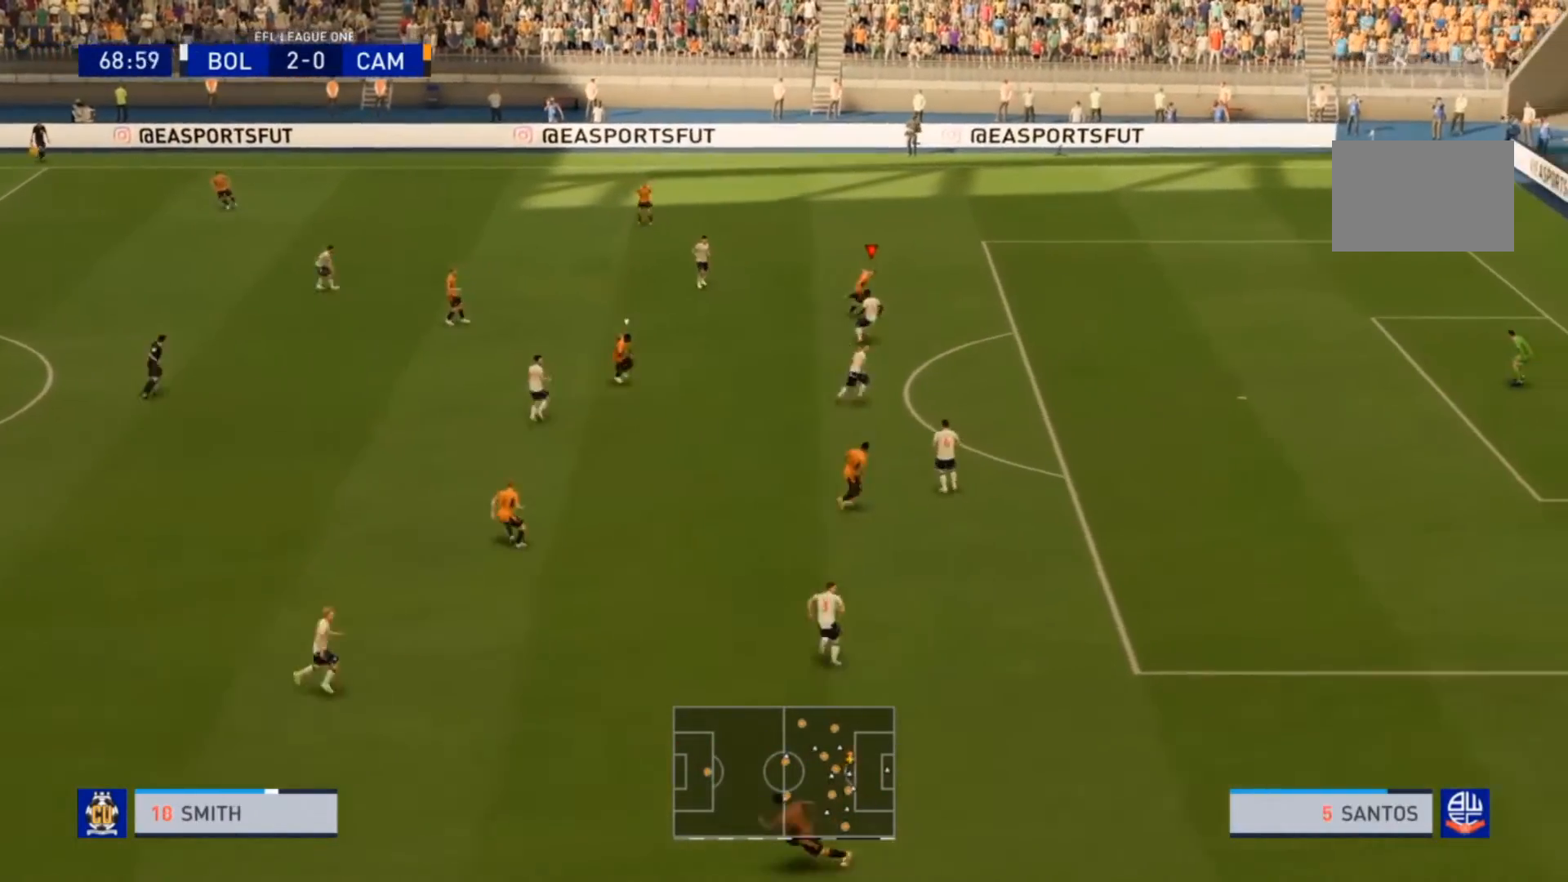
{"dt_ms": 500, "buttons": ["R1", "R2"], "left_stick": "up-right", "right_stick": "center", "events": [[133, "L1", "down"], [133, "R2", "up"], [200, "left_stick", "up-right"], [233, "R2", "down"], [267, "L1", "up"], [267, "R1", "down"]]}
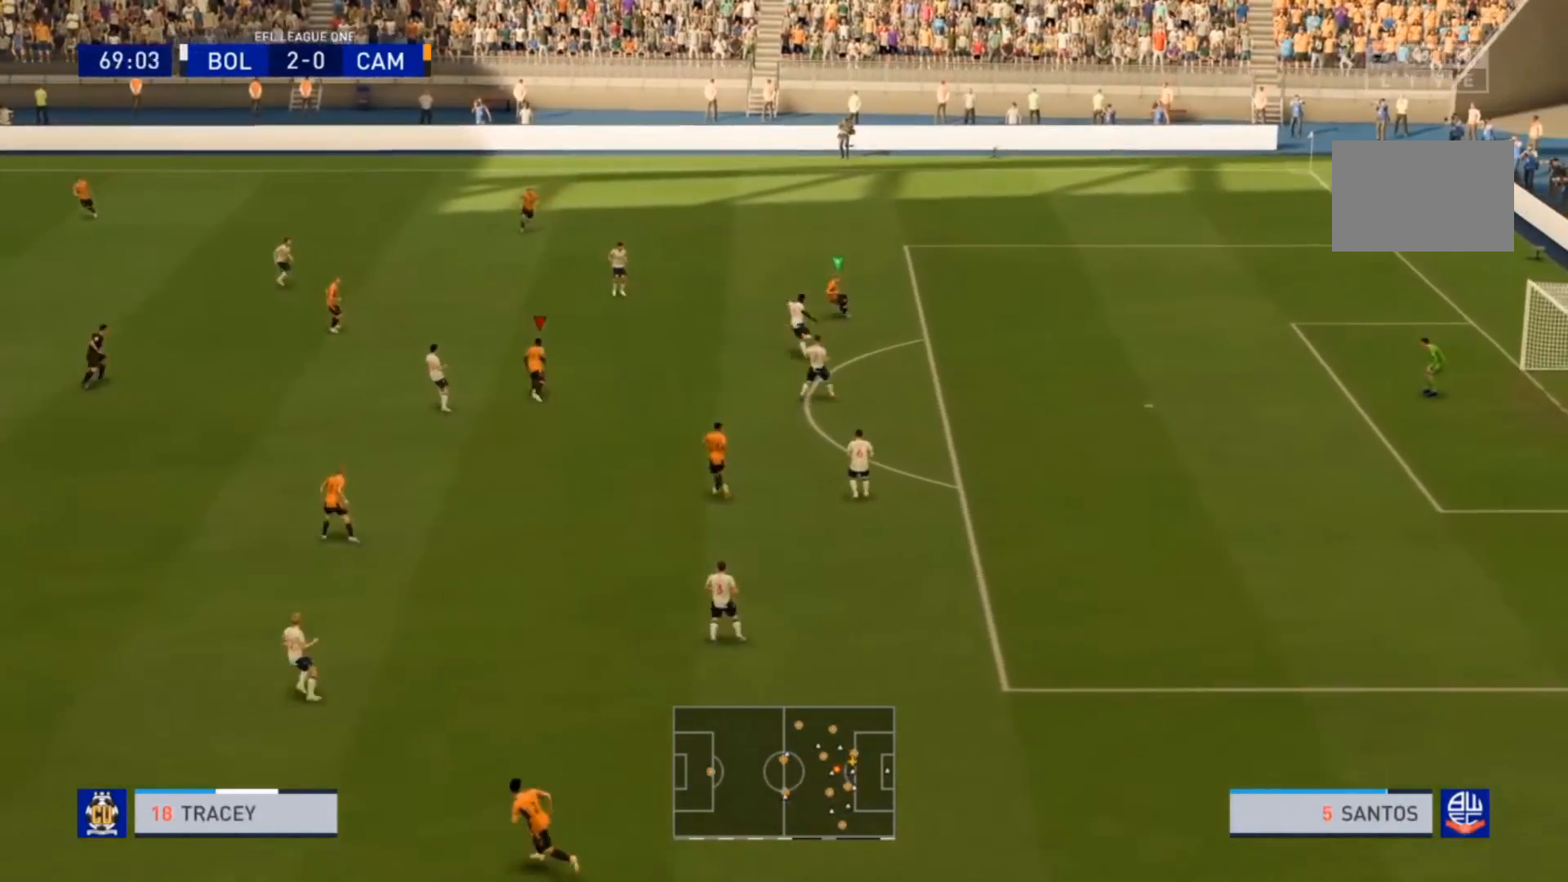
{"dt_ms": 1000, "buttons": ["R1", "R2"], "left_stick": "down-right", "right_stick": "center", "events": [[633, "left_stick", "up"], [700, "L1", "down"], [867, "L1", "up"], [867, "left_stick", "right"], [967, "left_stick", "down-right"]]}